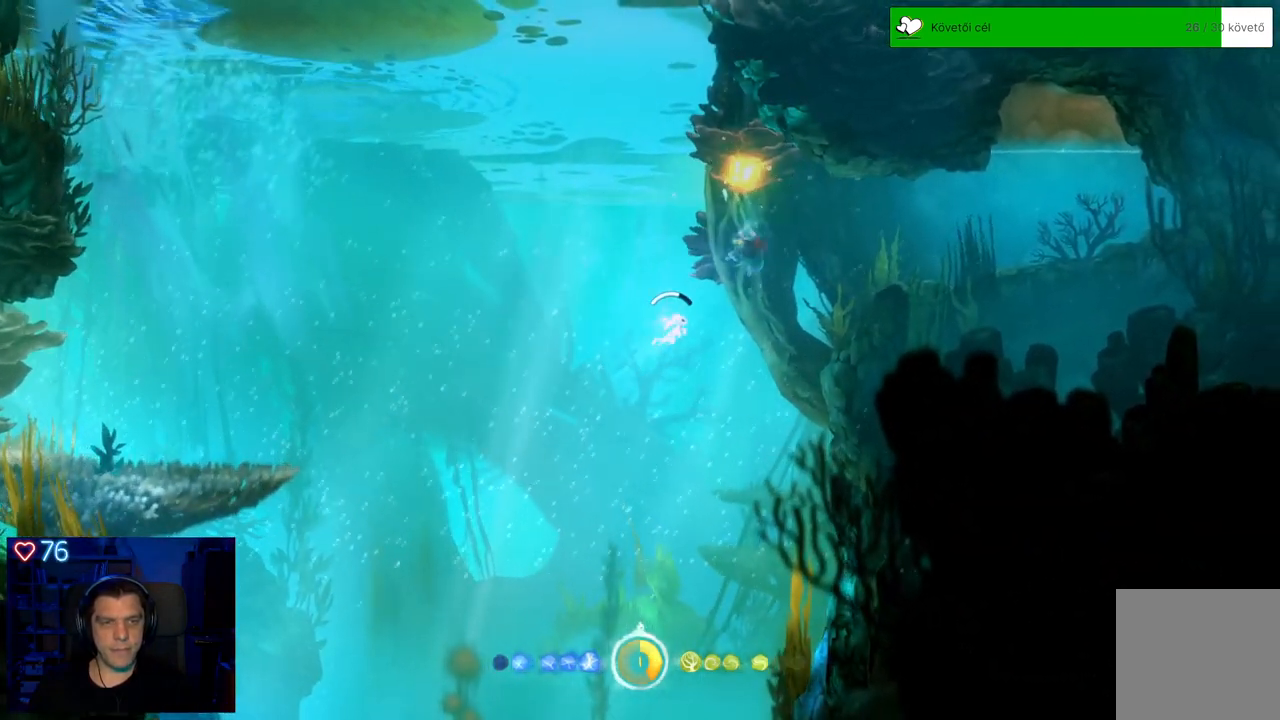
Gameplay with a controller (Xbox layout); each line is a JSON object with the inputs held at the frame after it. "events" lists button and stick changes between this image and that frame as [ms after this image, input, new state], when the widget could be followed in between. Not read: L3.
{"buttons": ["A"], "left_stick": "up-right", "right_stick": "center", "events": []}
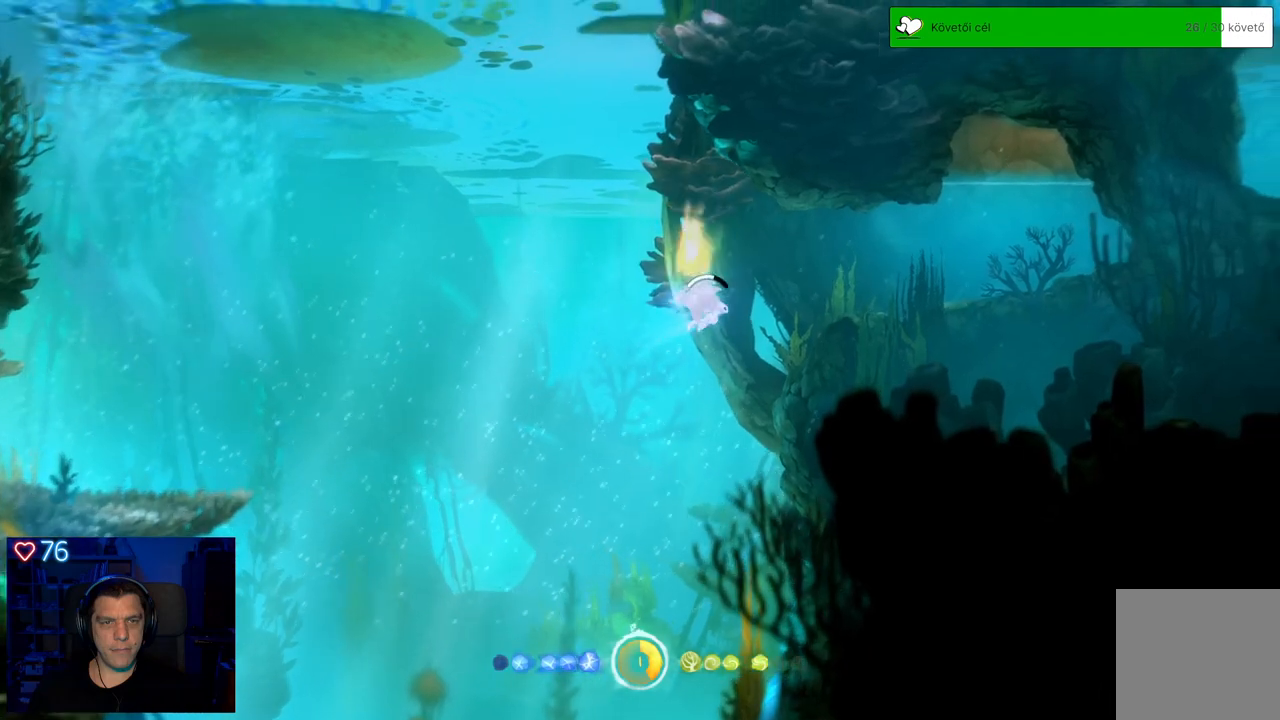
{"buttons": ["A"], "left_stick": "up-right", "right_stick": "center", "events": []}
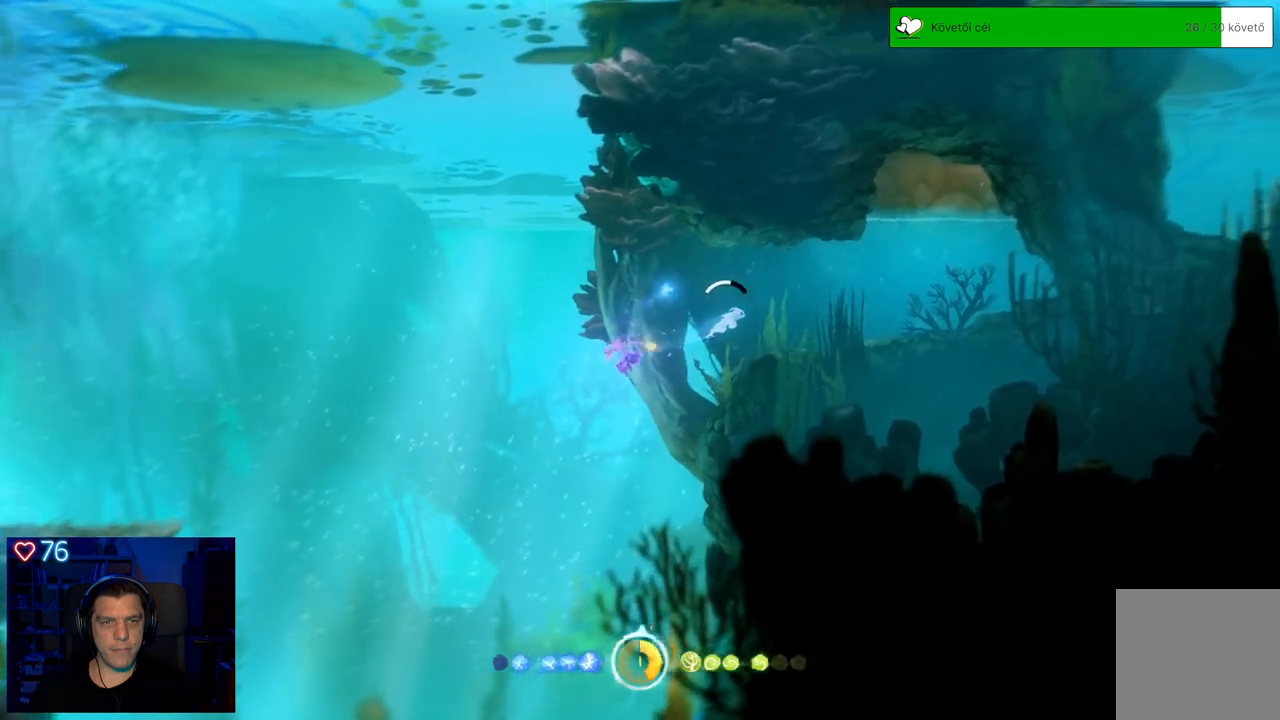
{"buttons": ["A"], "left_stick": "up-right", "right_stick": "center", "events": []}
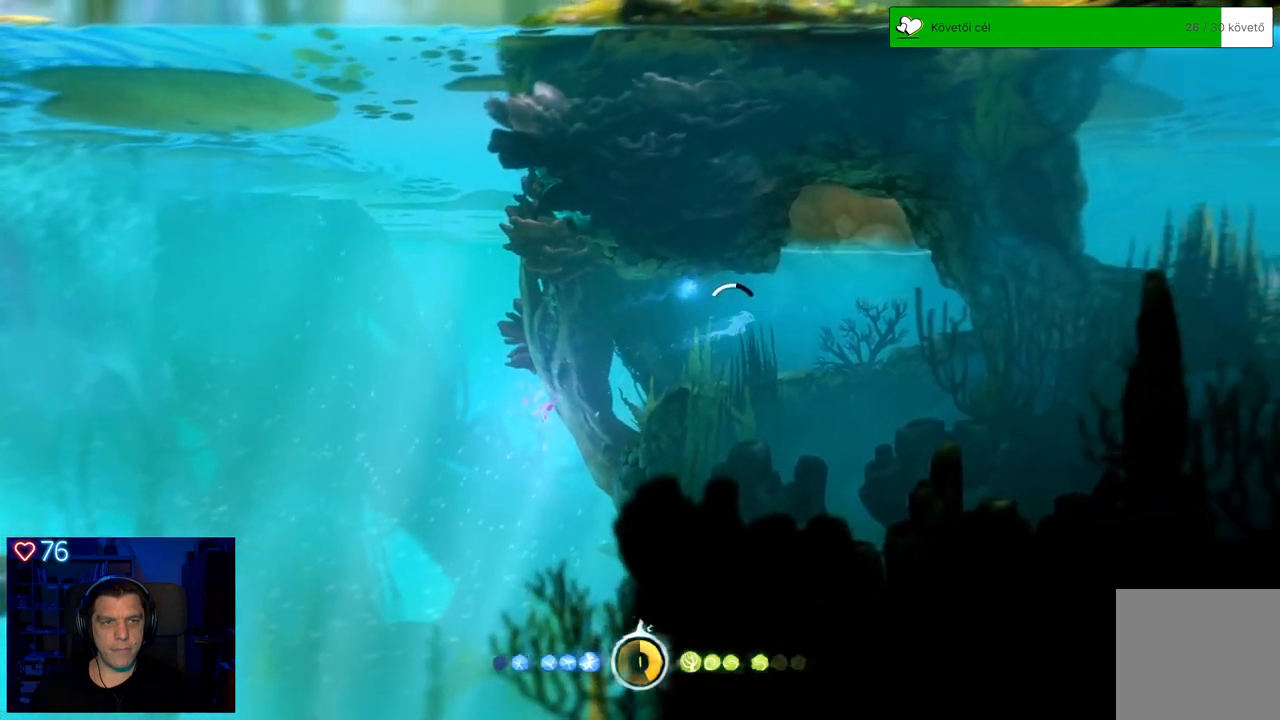
{"buttons": ["A"], "left_stick": "up", "right_stick": "center", "events": [[483, "left_stick", "up"]]}
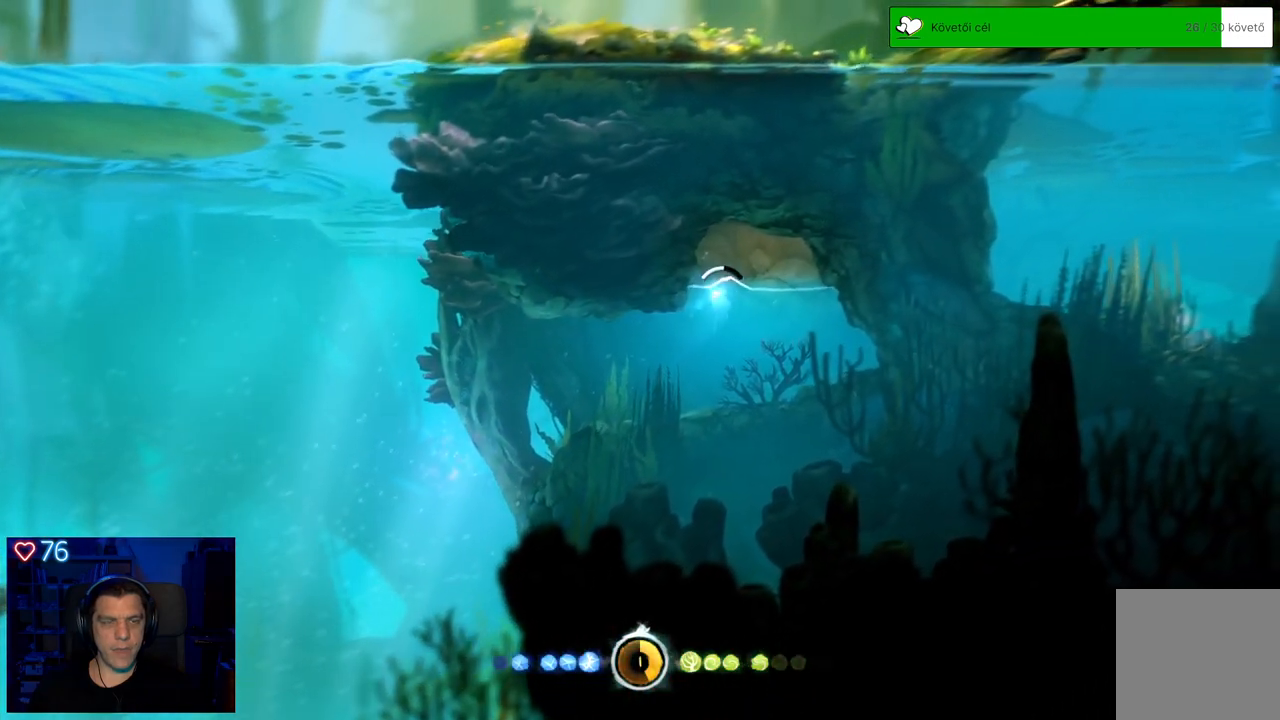
{"buttons": ["A"], "left_stick": "up-left", "right_stick": "center", "events": [[217, "left_stick", "up-left"], [267, "A", "up"], [400, "A", "down"]]}
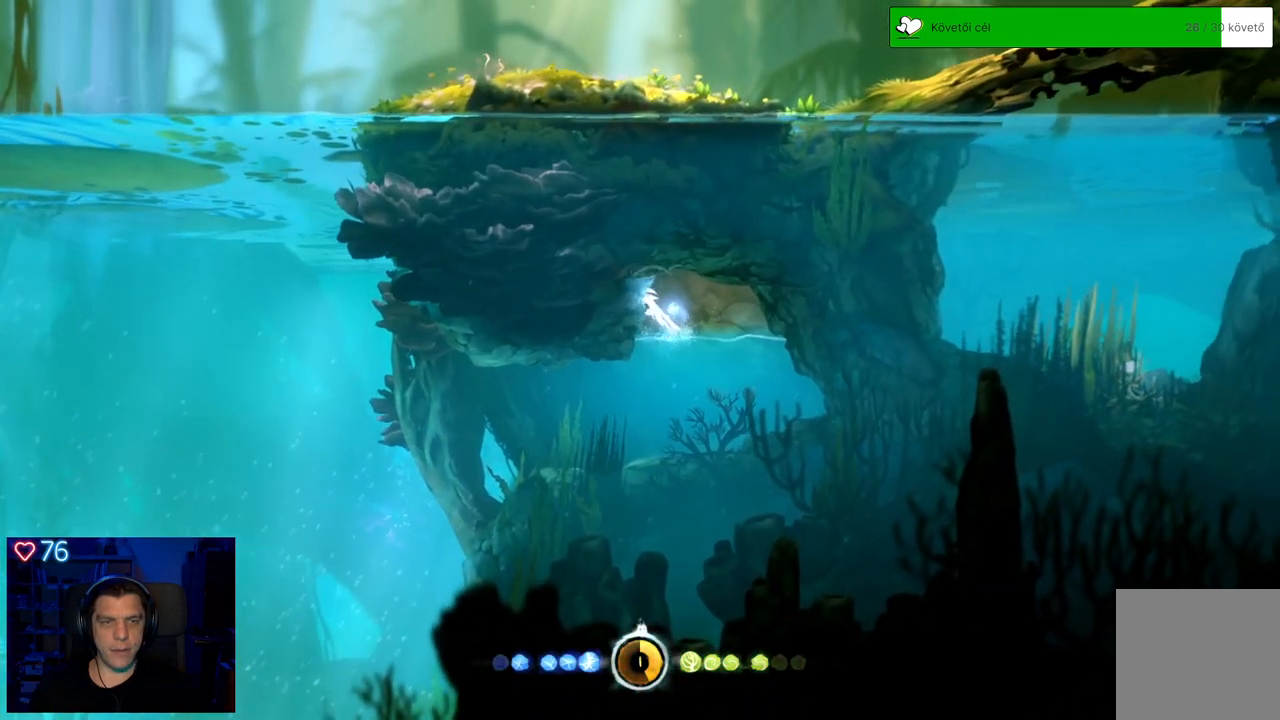
{"buttons": ["A"], "left_stick": "up", "right_stick": "center", "events": [[267, "A", "up"], [417, "A", "down"], [450, "left_stick", "up"]]}
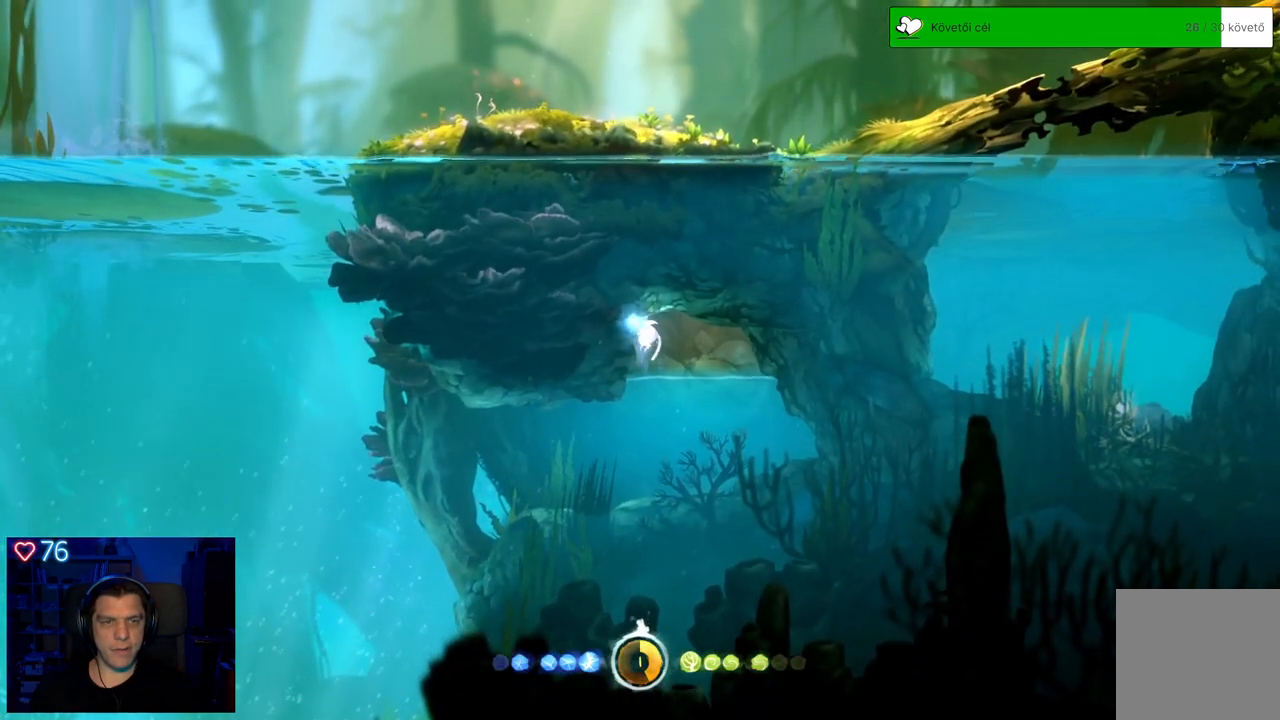
{"buttons": ["A"], "left_stick": "up-right", "right_stick": "center", "events": [[183, "left_stick", "up-right"], [233, "A", "up"], [500, "A", "down"]]}
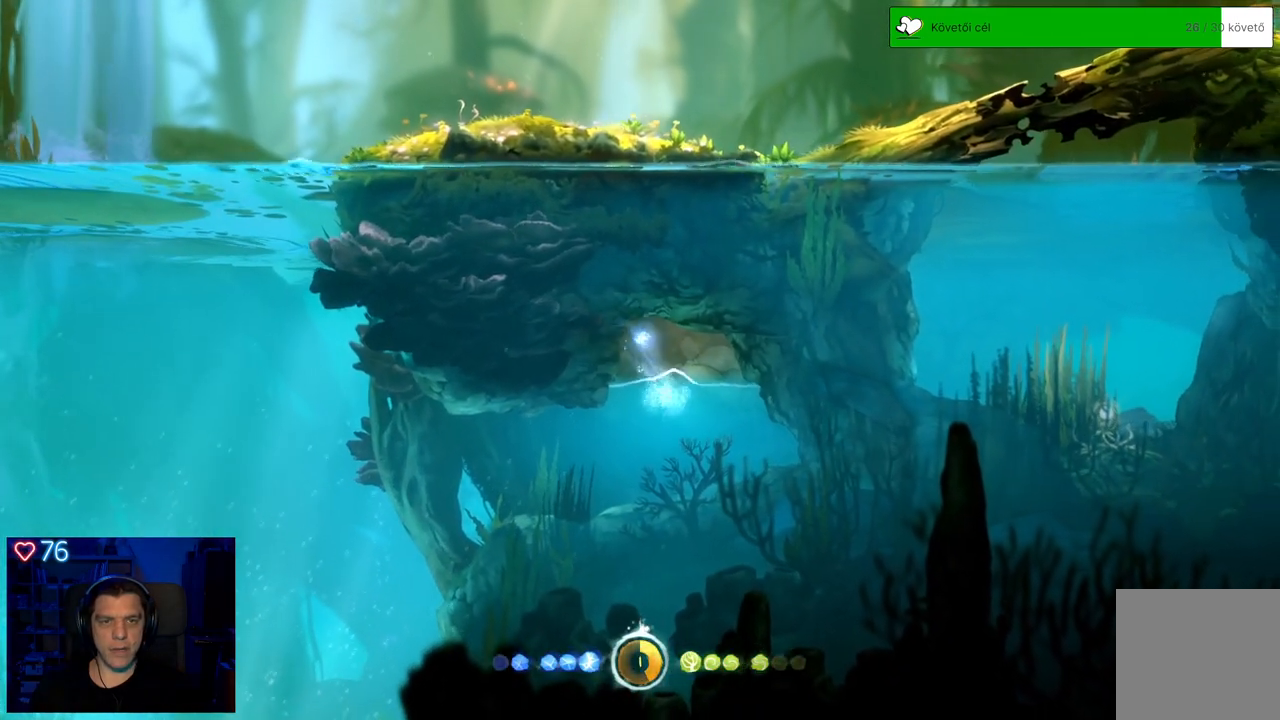
{"buttons": ["A"], "left_stick": "up-right", "right_stick": "center", "events": [[300, "A", "up"], [383, "A", "down"]]}
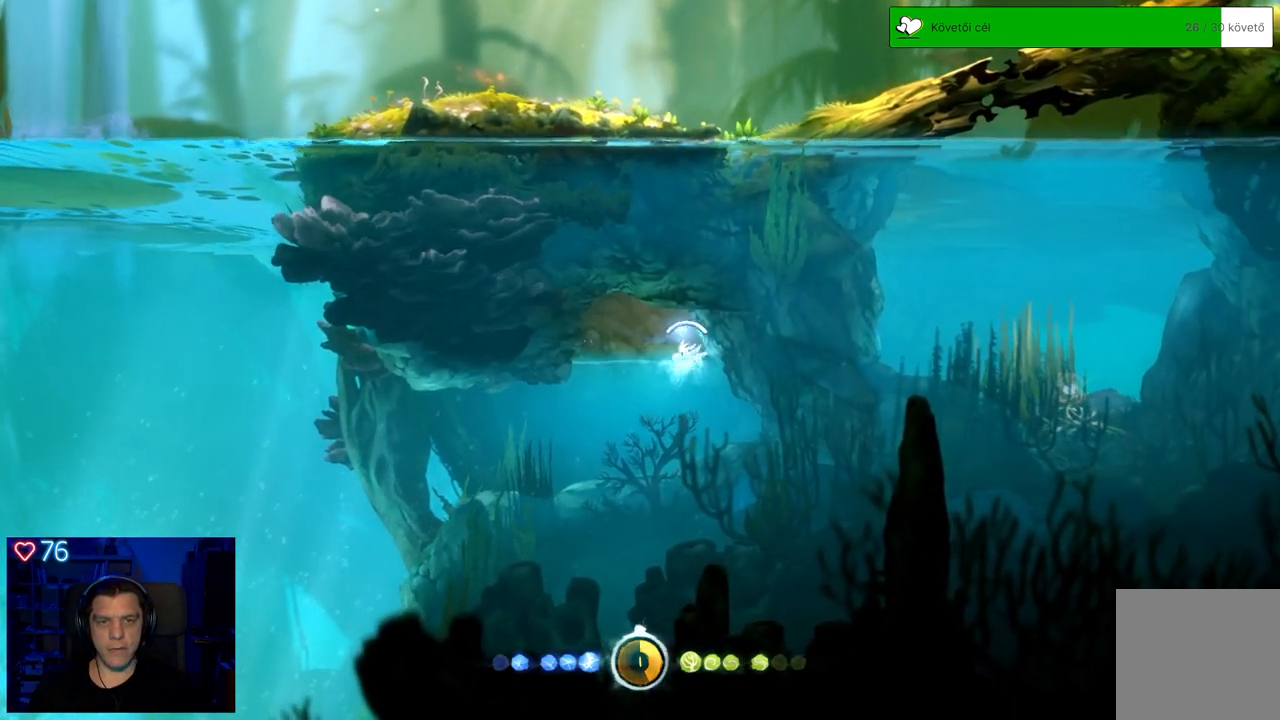
{"buttons": ["A"], "left_stick": "up-right", "right_stick": "center", "events": [[200, "A", "up"], [283, "A", "down"]]}
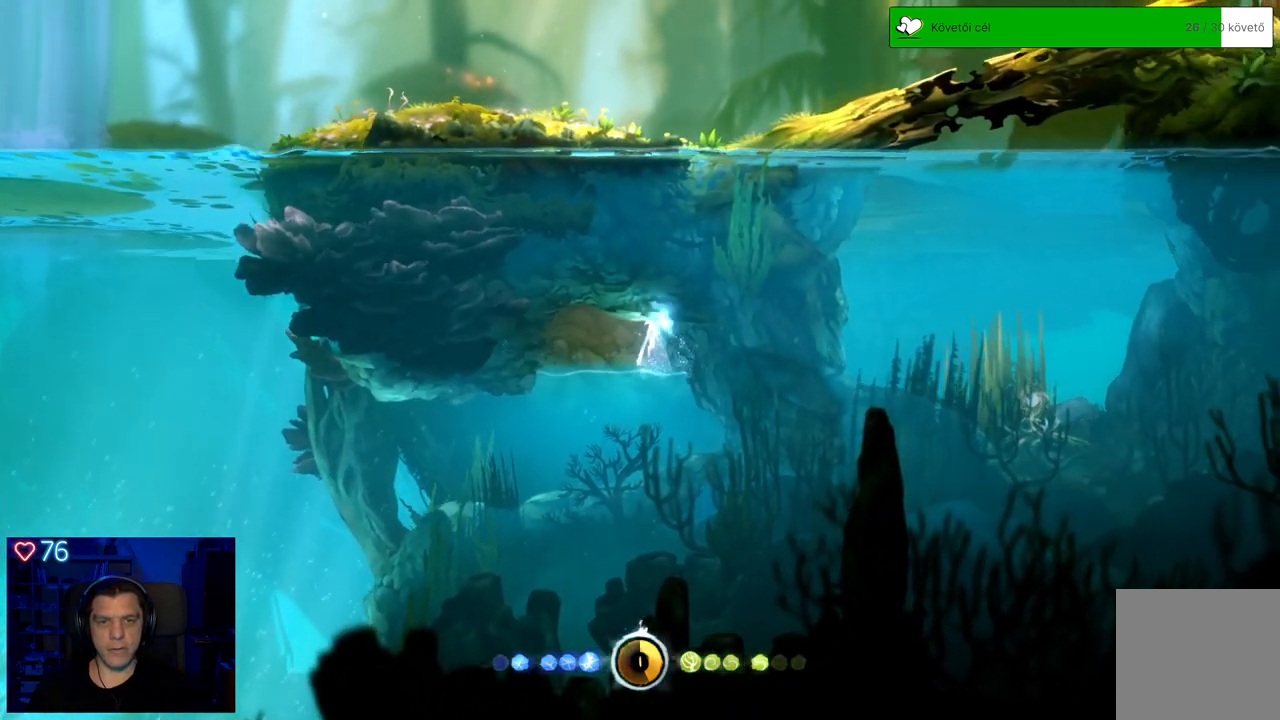
{"buttons": ["A"], "left_stick": "up-right", "right_stick": "center", "events": [[50, "A", "up"], [267, "A", "down"]]}
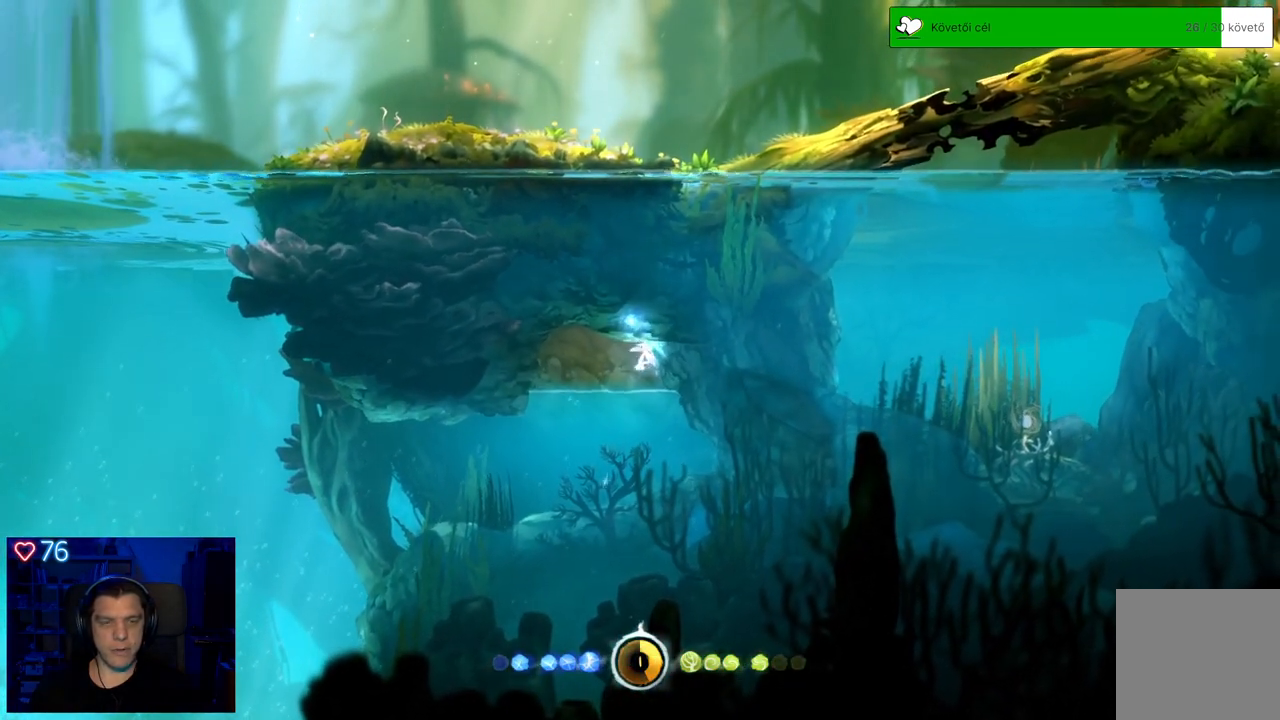
{"buttons": [], "left_stick": "down-left", "right_stick": "center", "events": [[117, "A", "up"], [217, "left_stick", "center"], [283, "left_stick", "down"], [417, "left_stick", "down-left"]]}
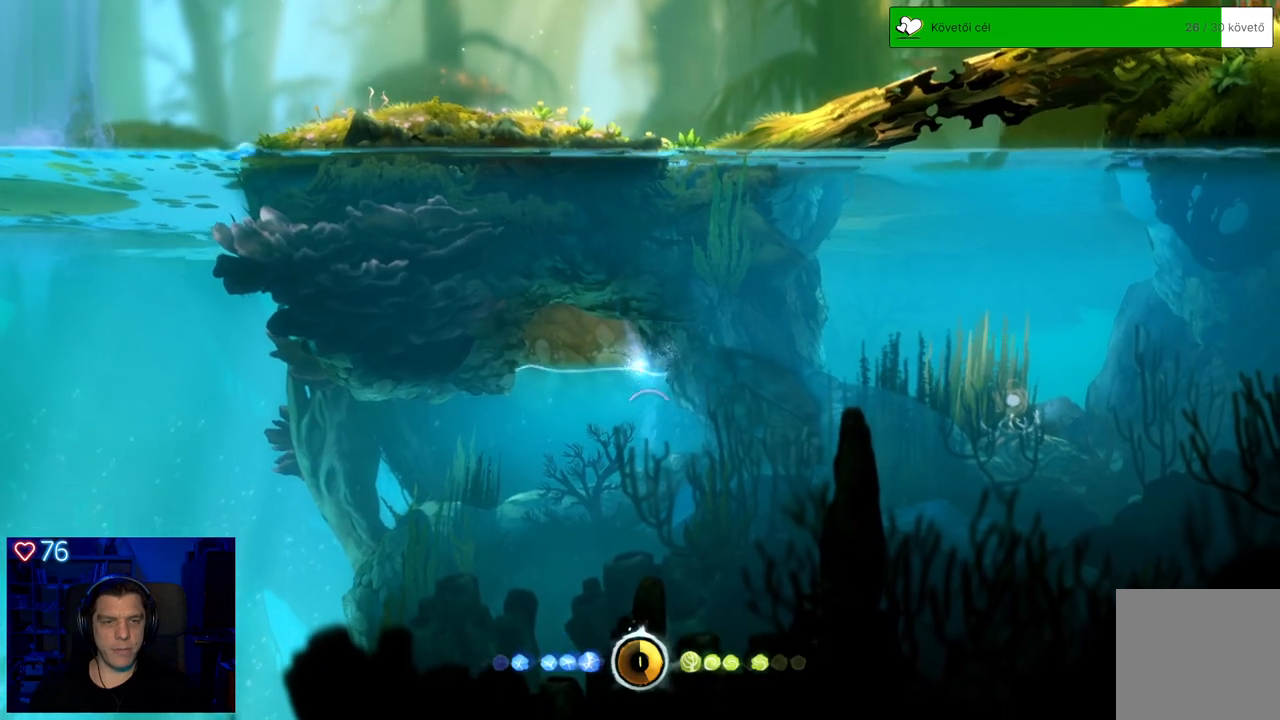
{"buttons": ["A"], "left_stick": "left", "right_stick": "center", "events": [[50, "A", "down"], [400, "left_stick", "left"]]}
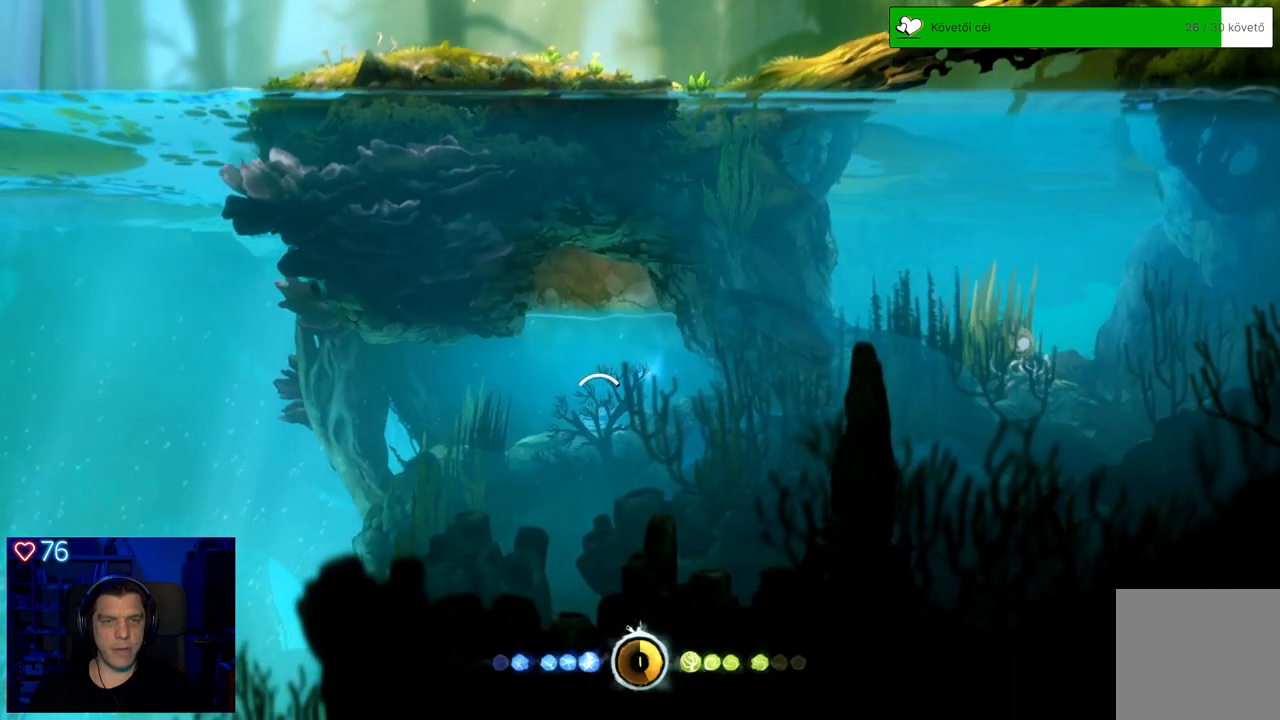
{"buttons": ["A"], "left_stick": "left", "right_stick": "center", "events": []}
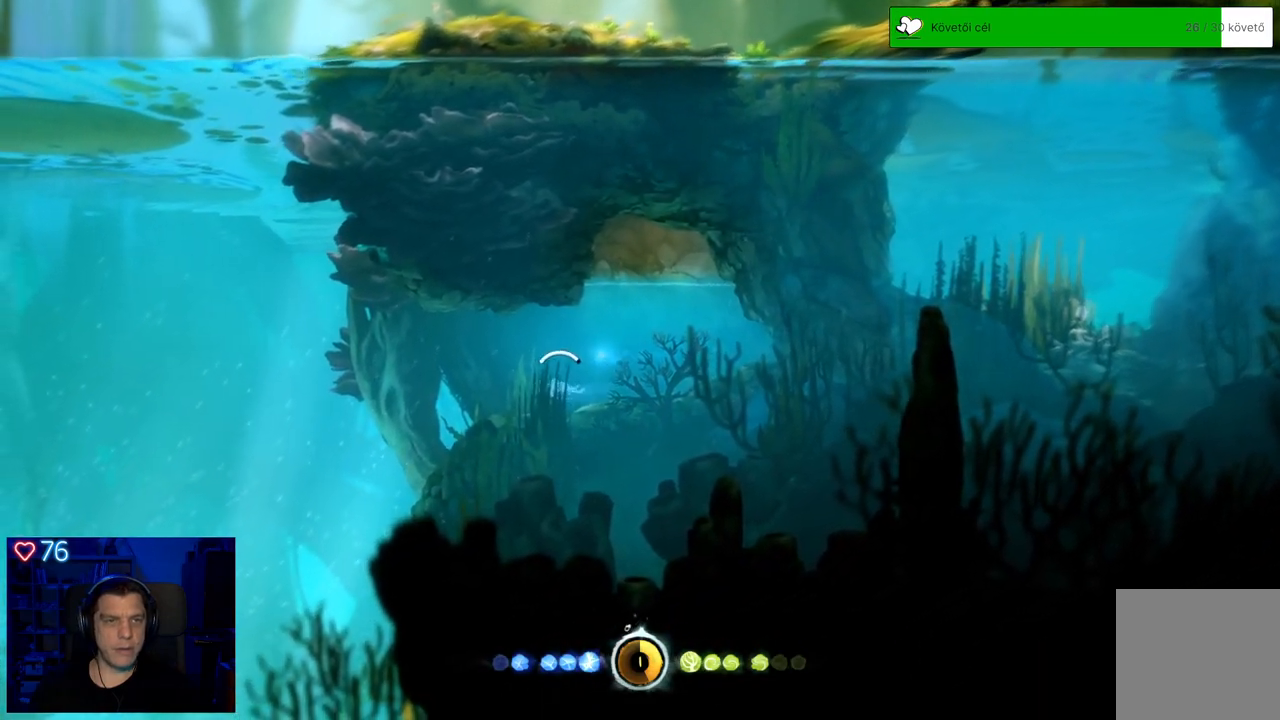
{"buttons": ["A"], "left_stick": "left", "right_stick": "center", "events": []}
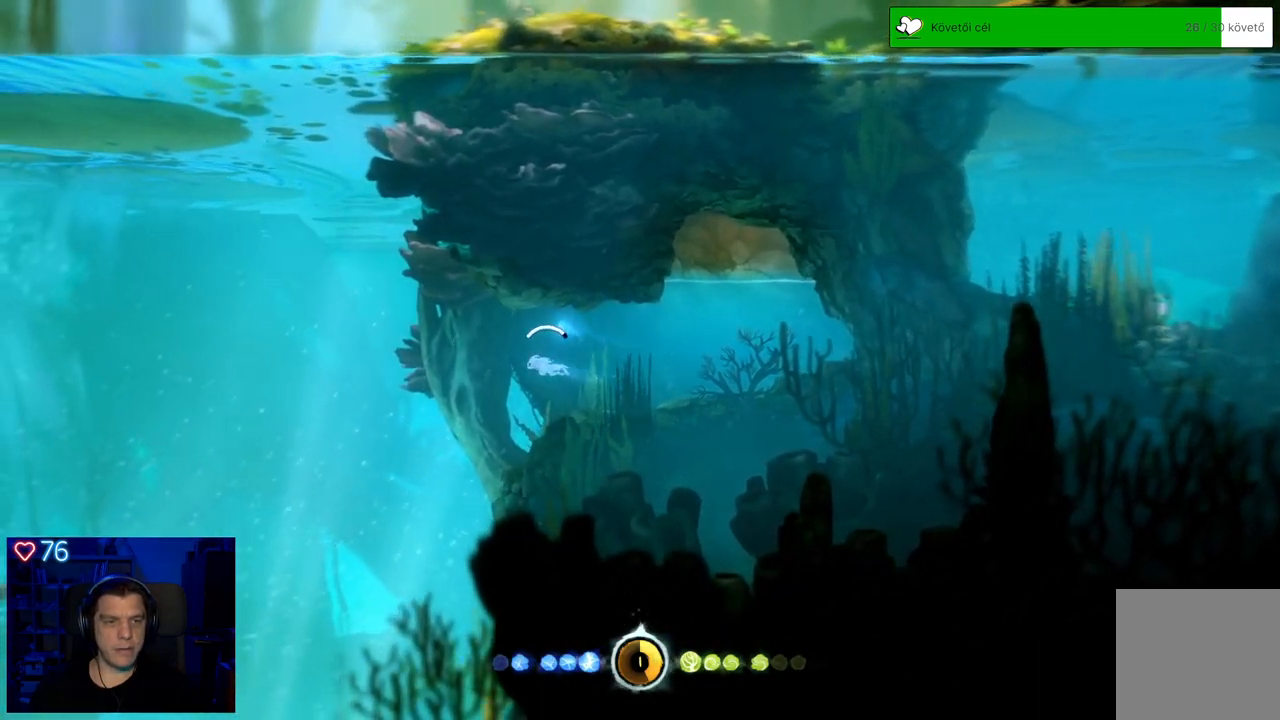
{"buttons": ["A"], "left_stick": "down-left", "right_stick": "center", "events": [[150, "left_stick", "down-left"]]}
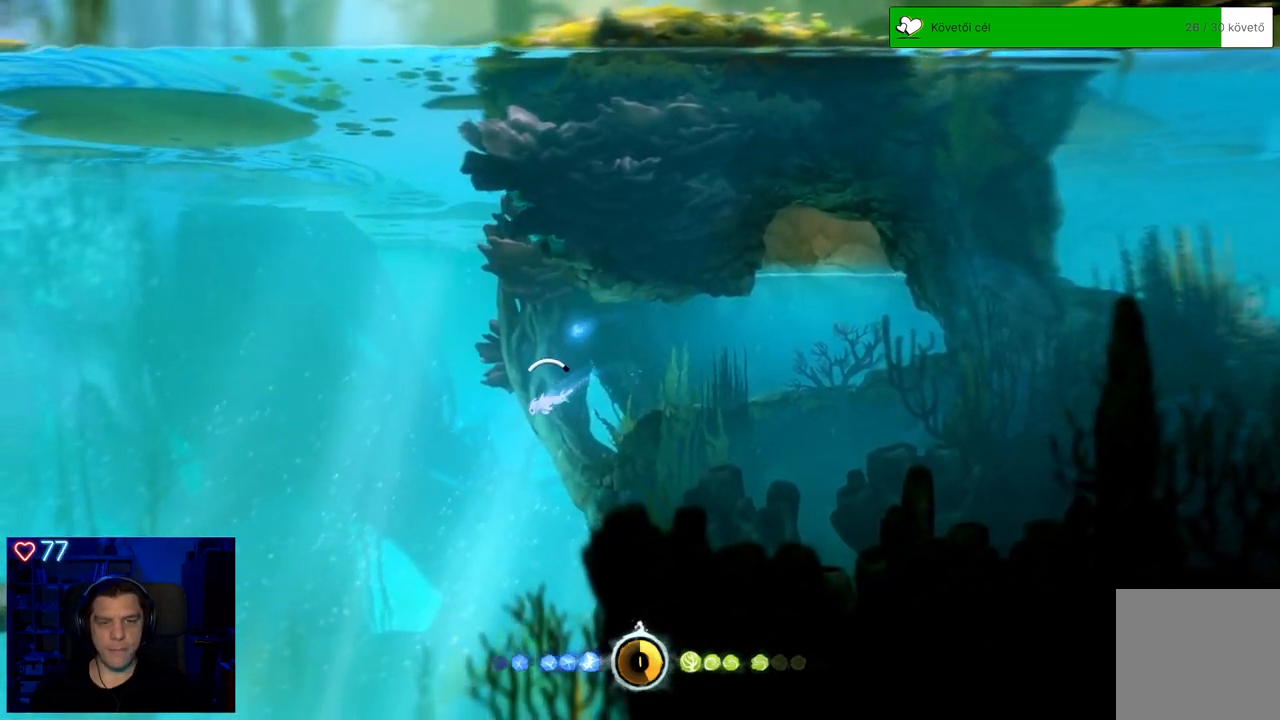
{"buttons": ["A"], "left_stick": "down-left", "right_stick": "center", "events": []}
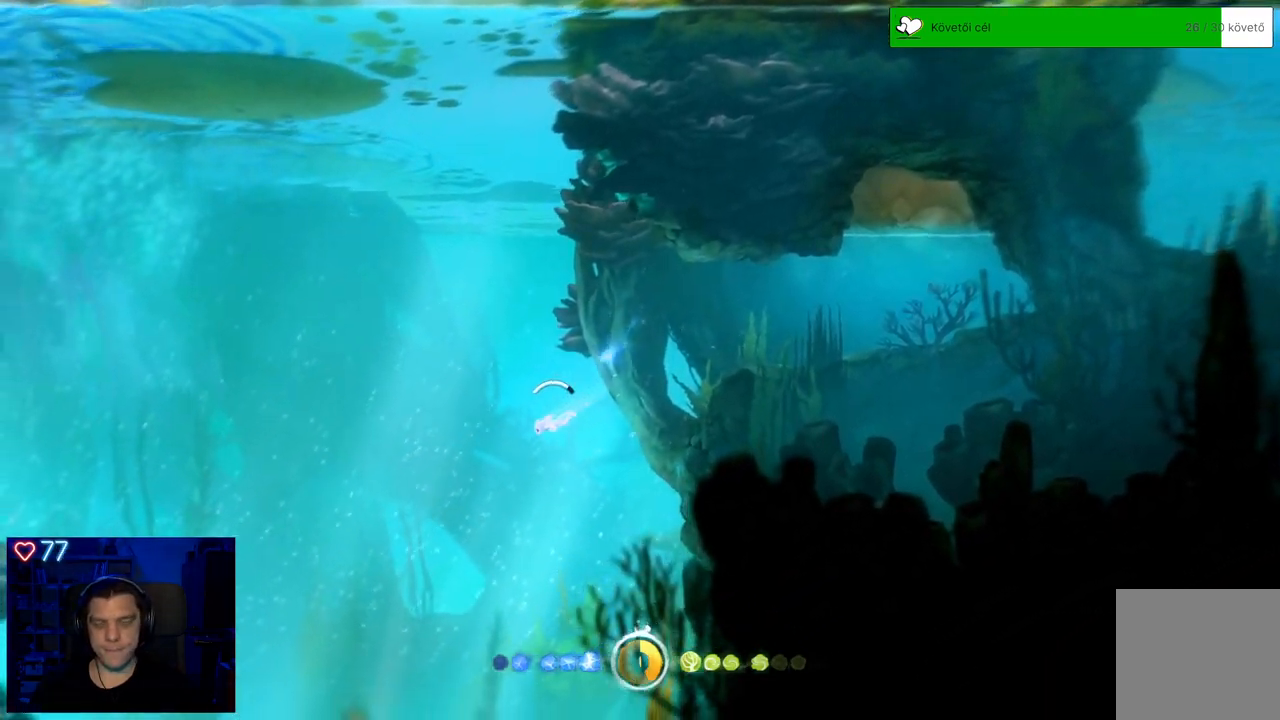
{"buttons": ["A"], "left_stick": "down-left", "right_stick": "center", "events": []}
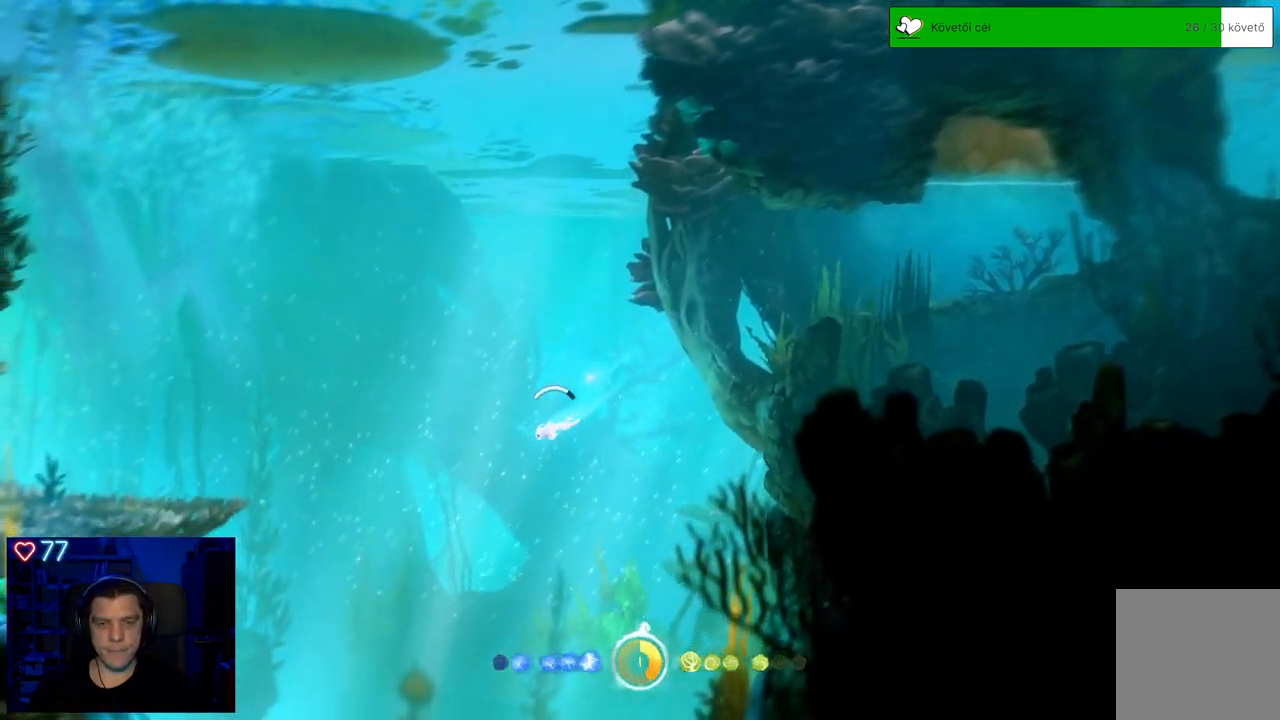
{"buttons": ["A"], "left_stick": "down-left", "right_stick": "center", "events": []}
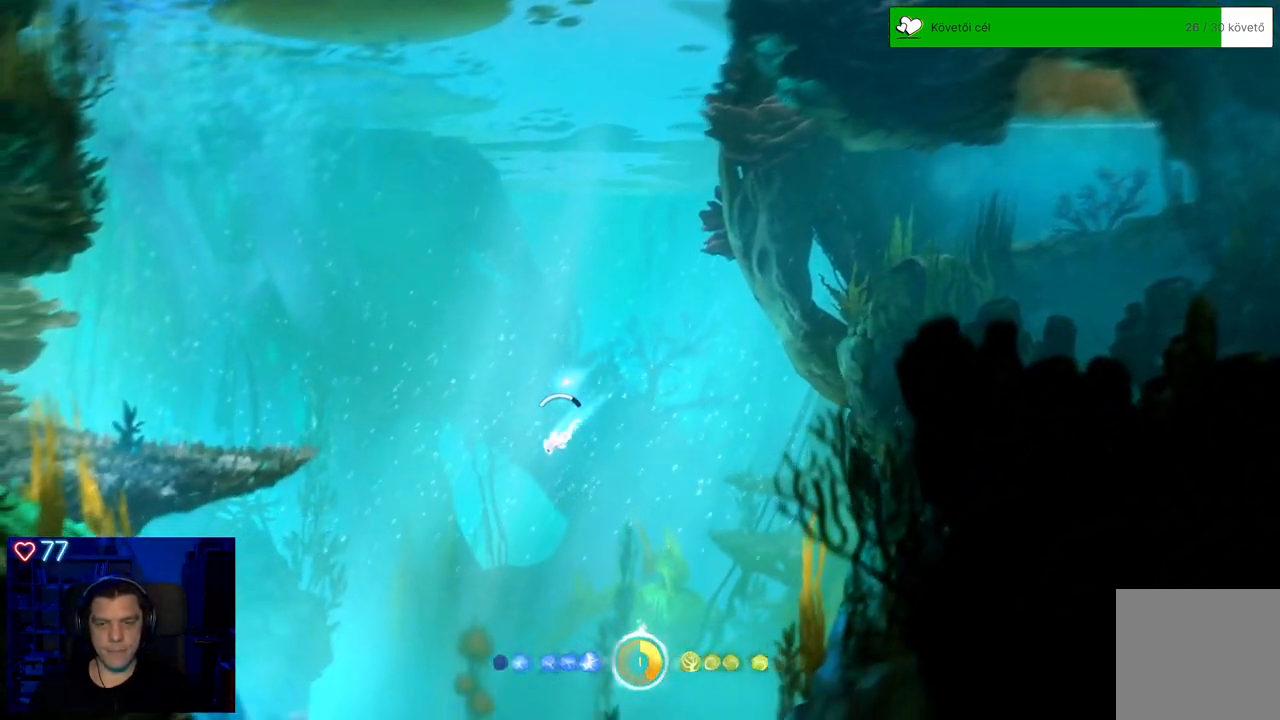
{"buttons": ["A"], "left_stick": "down-left", "right_stick": "center", "events": []}
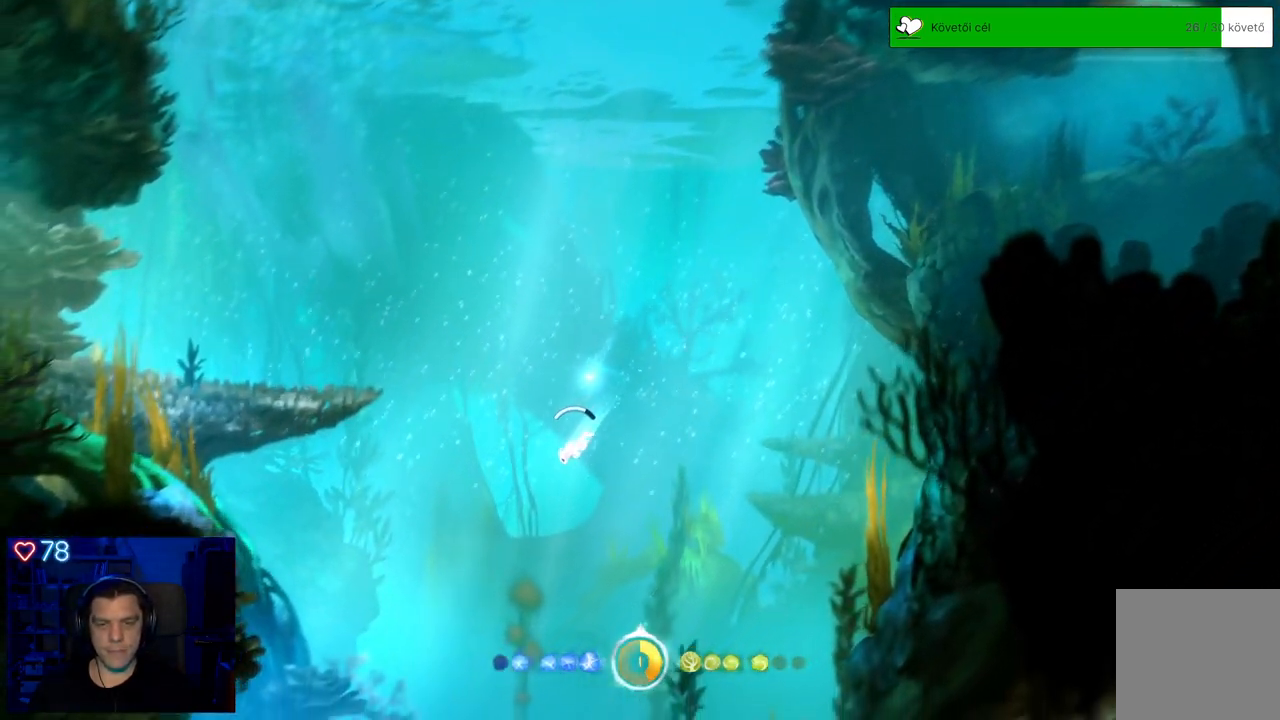
{"buttons": ["A"], "left_stick": "down-left", "right_stick": "center", "events": []}
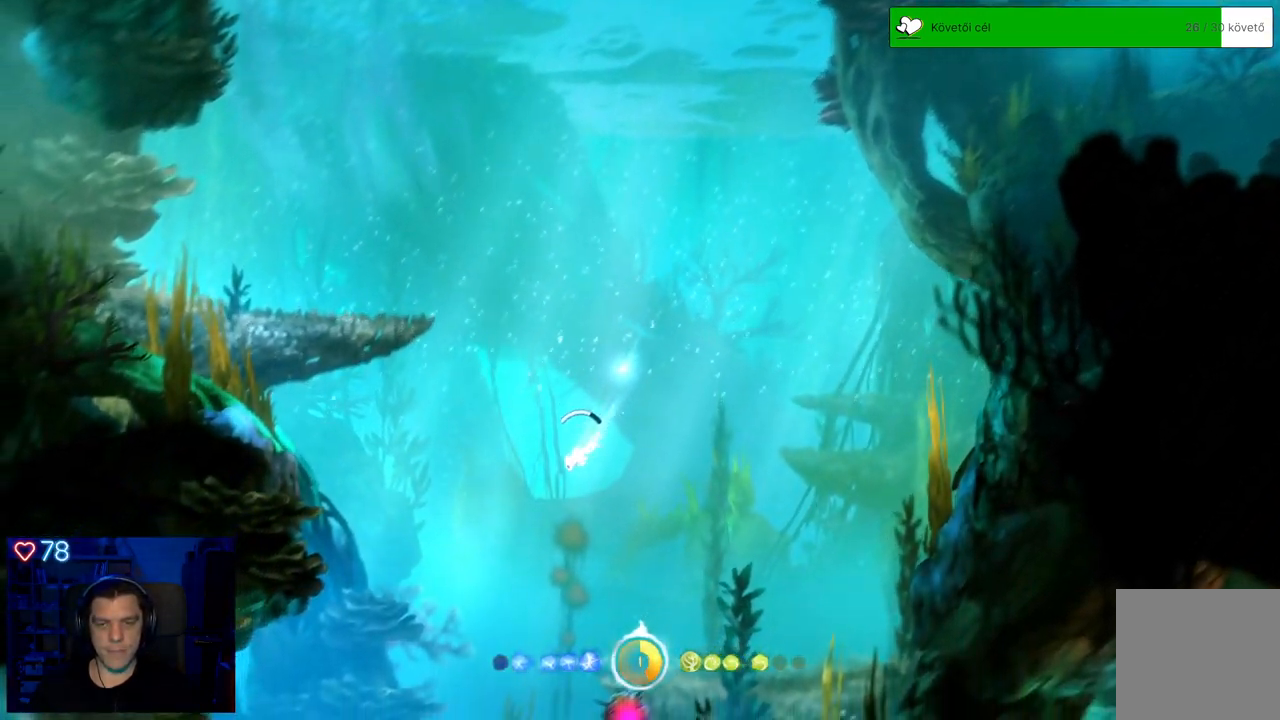
{"buttons": ["A"], "left_stick": "down-left", "right_stick": "center", "events": []}
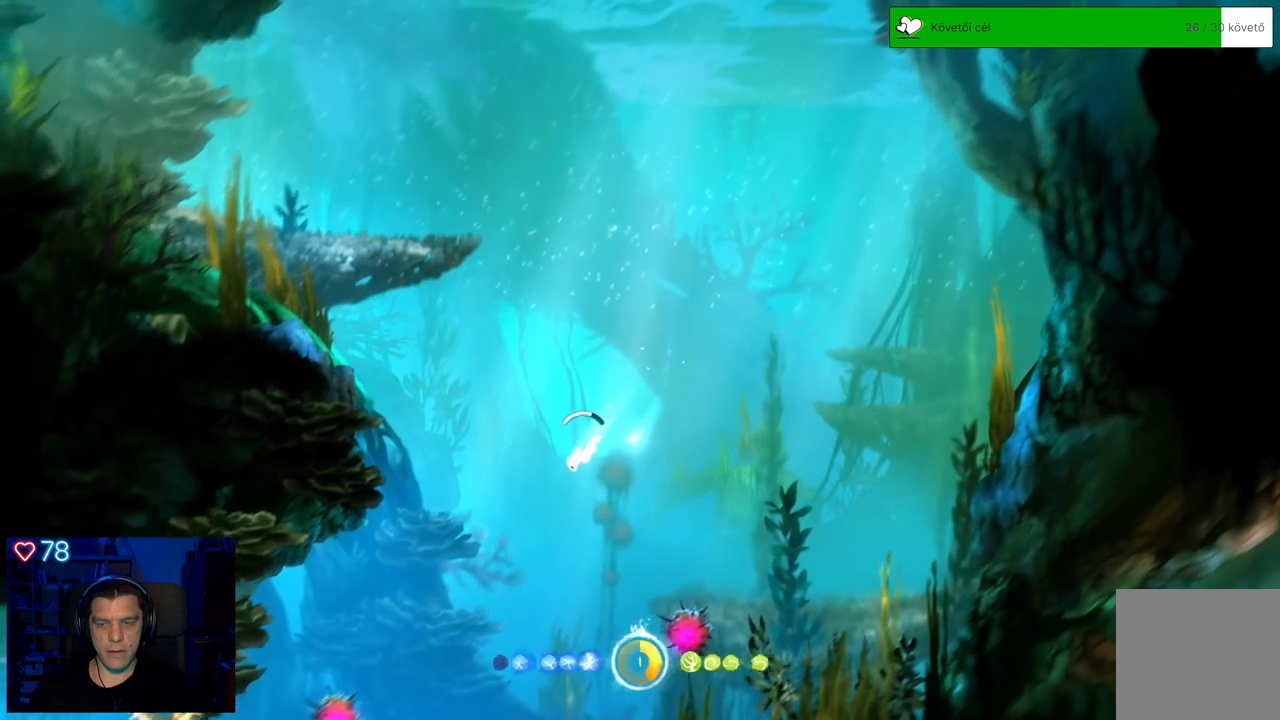
{"buttons": ["X"], "left_stick": "down-left", "right_stick": "center", "events": [[117, "X", "down"], [233, "X", "up"], [250, "A", "up"], [317, "X", "down"], [400, "X", "up"], [467, "X", "down"]]}
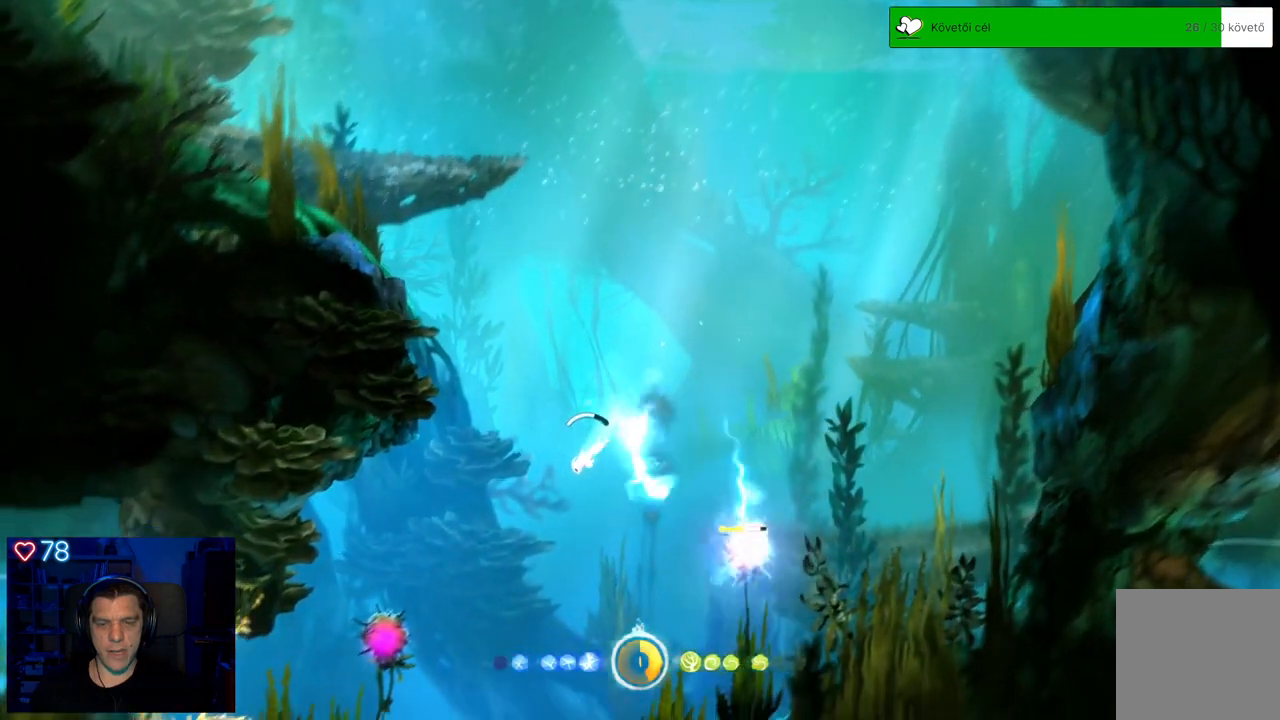
{"buttons": [], "left_stick": "down-left", "right_stick": "center", "events": [[67, "X", "up"], [250, "X", "down"], [350, "X", "up"], [433, "X", "down"], [500, "X", "up"]]}
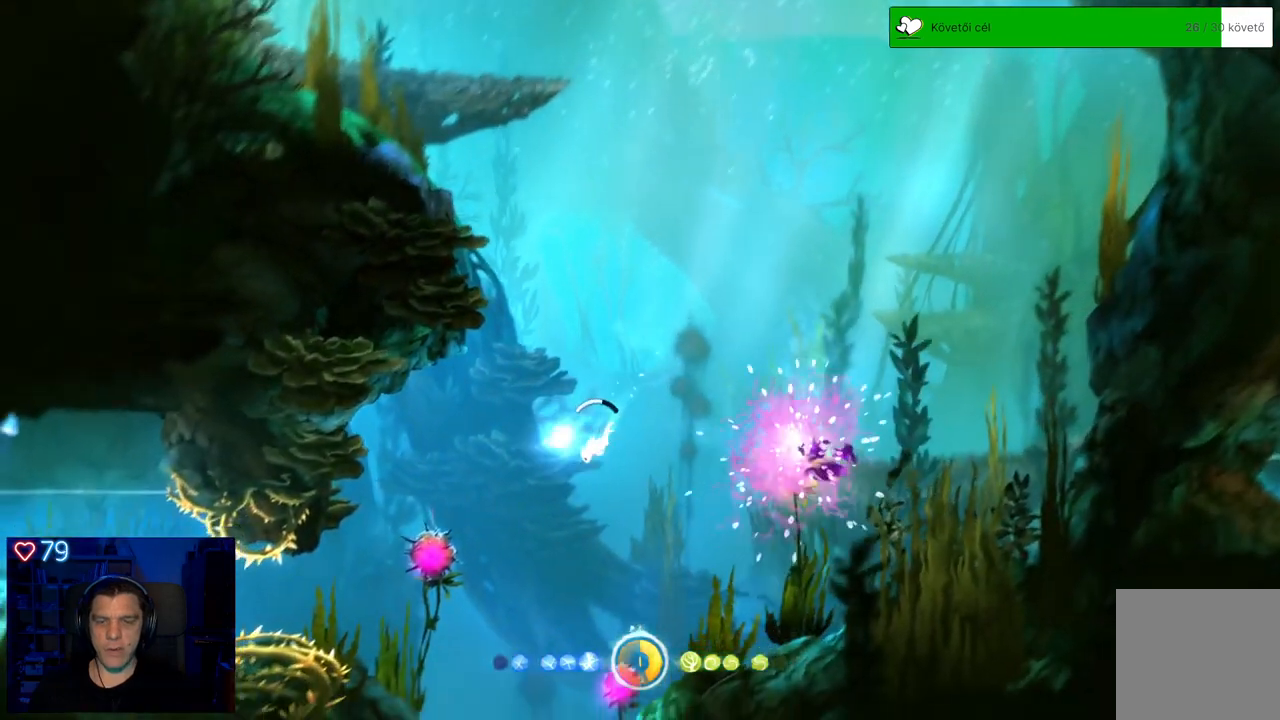
{"buttons": [], "left_stick": "down-left", "right_stick": "center", "events": [[83, "X", "down"], [167, "X", "up"], [233, "X", "down"], [317, "X", "up"], [383, "X", "down"], [483, "X", "up"]]}